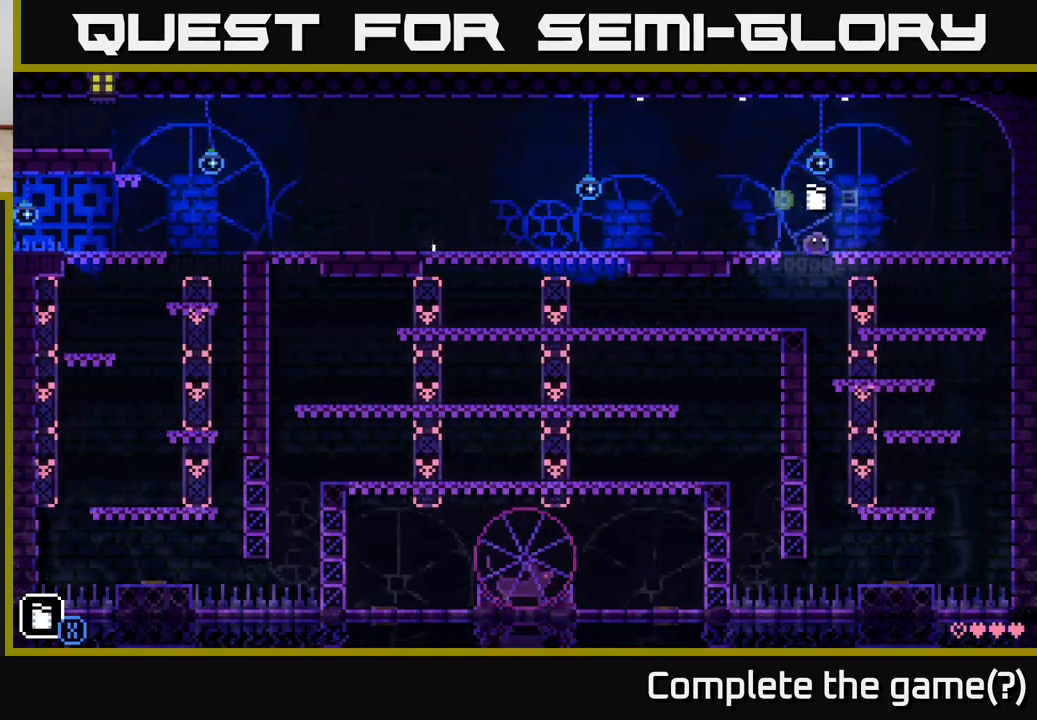
Gameplay with a controller (Xbox layout); each line is a JSON object with the inputs held at the frame after it. "events" lists button and stick changes between this image and that frame as [ms after this image, input, new state], when the widget could be followed in between.
{"buttons": [], "left_stick": "right", "right_stick": "center", "events": [[17, "R1", "down"], [100, "R1", "up"], [417, "R1", "down"], [500, "R1", "up"]]}
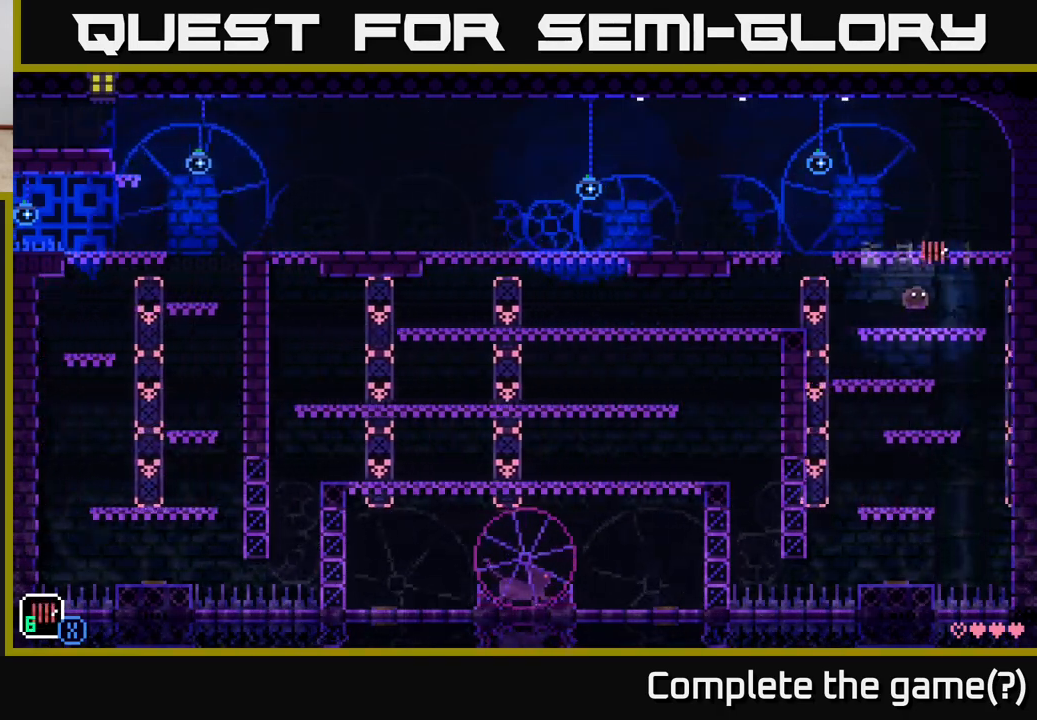
{"buttons": [], "left_stick": "center", "right_stick": "center", "events": [[100, "left_stick", "center"]]}
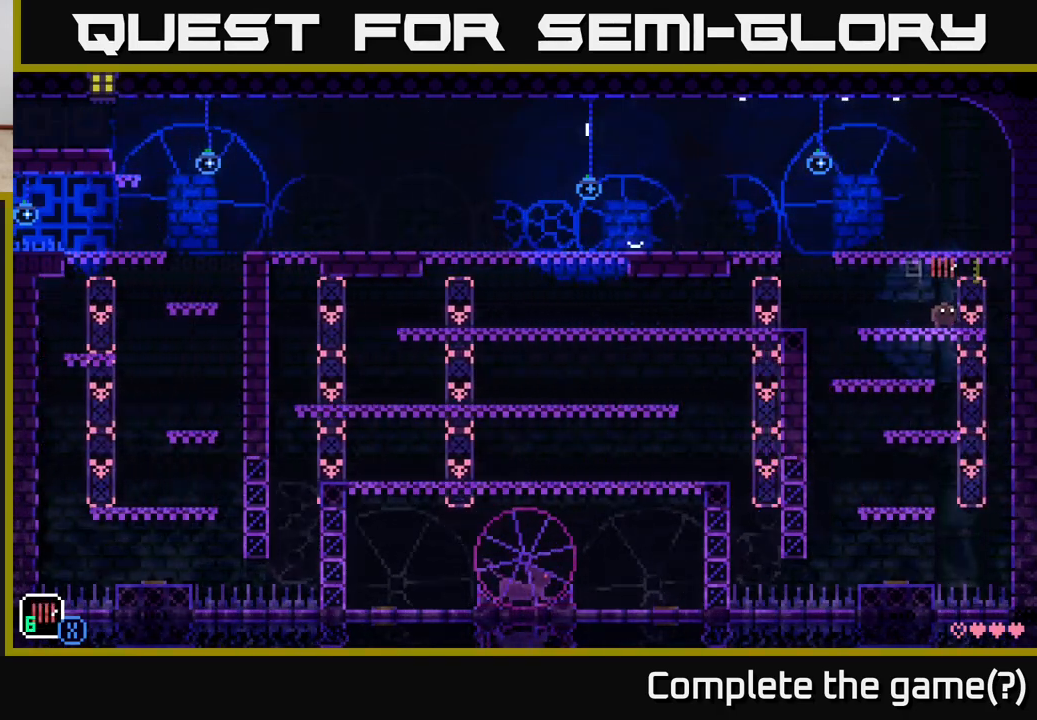
{"buttons": ["A"], "left_stick": "center", "right_stick": "center", "events": [[33, "L1", "down"], [133, "L1", "up"], [283, "X", "down"], [417, "A", "down"], [450, "X", "up"]]}
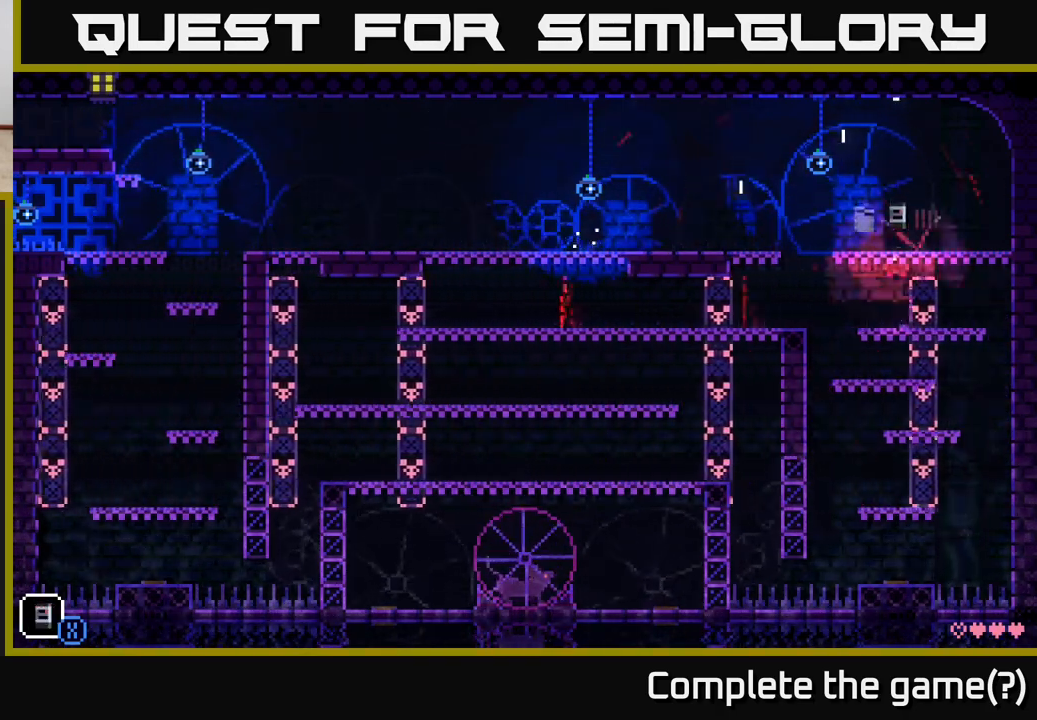
{"buttons": ["X"], "left_stick": "left", "right_stick": "center", "events": [[183, "left_stick", "left"], [283, "A", "up"], [400, "X", "down"]]}
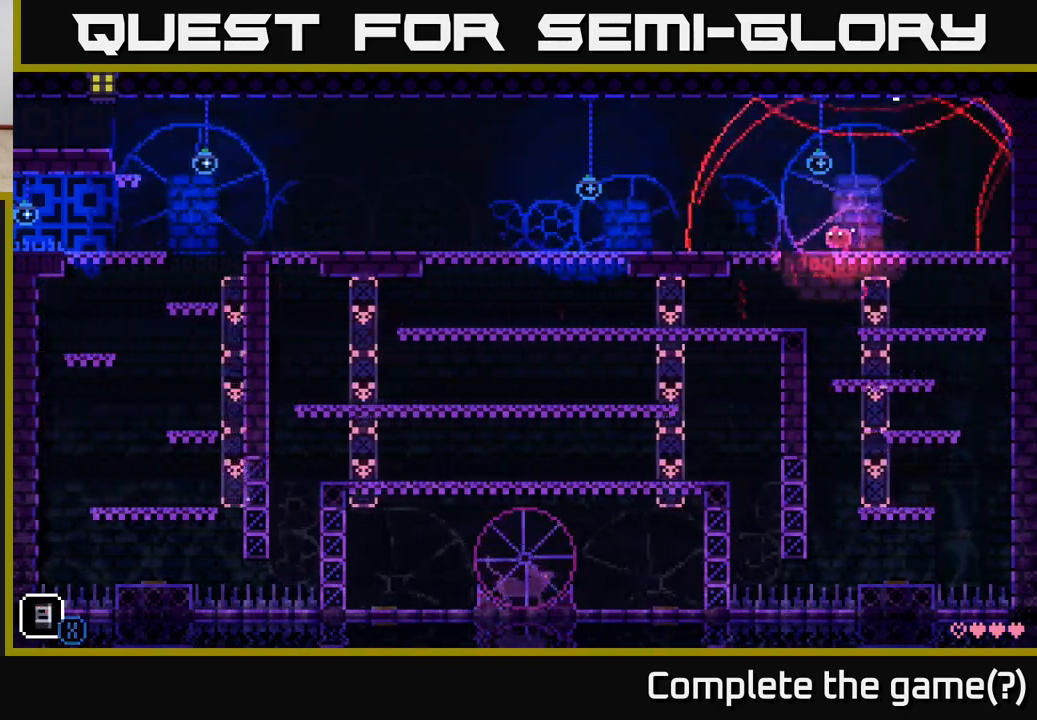
{"buttons": [], "left_stick": "left", "right_stick": "center", "events": [[50, "A", "down"], [67, "X", "up"], [233, "A", "up"], [267, "X", "down"], [417, "X", "up"]]}
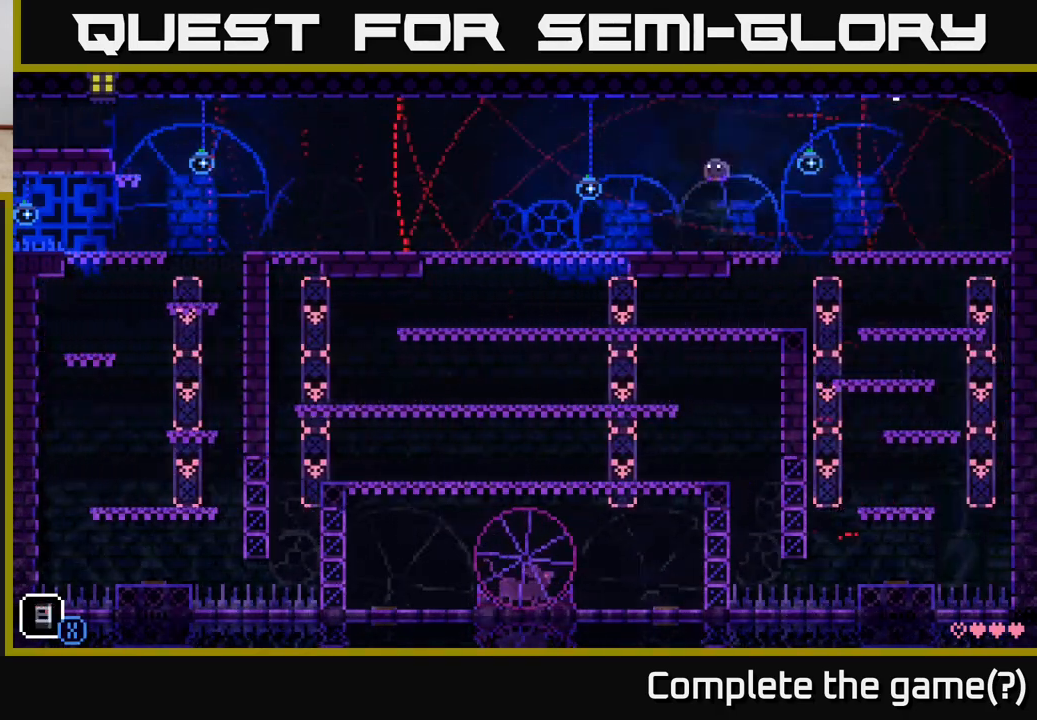
{"buttons": ["X"], "left_stick": "center", "right_stick": "center", "events": [[100, "X", "down"], [283, "X", "up"], [433, "X", "down"], [483, "left_stick", "center"]]}
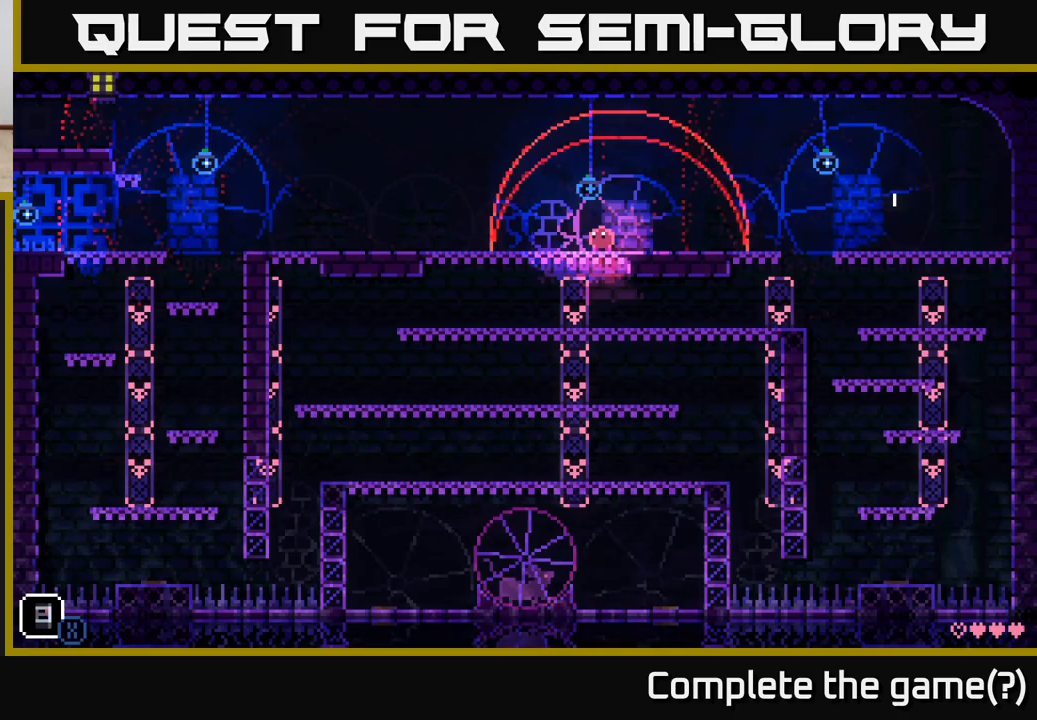
{"buttons": [], "left_stick": "center", "right_stick": "center", "events": [[117, "X", "up"], [233, "X", "down"], [433, "X", "up"]]}
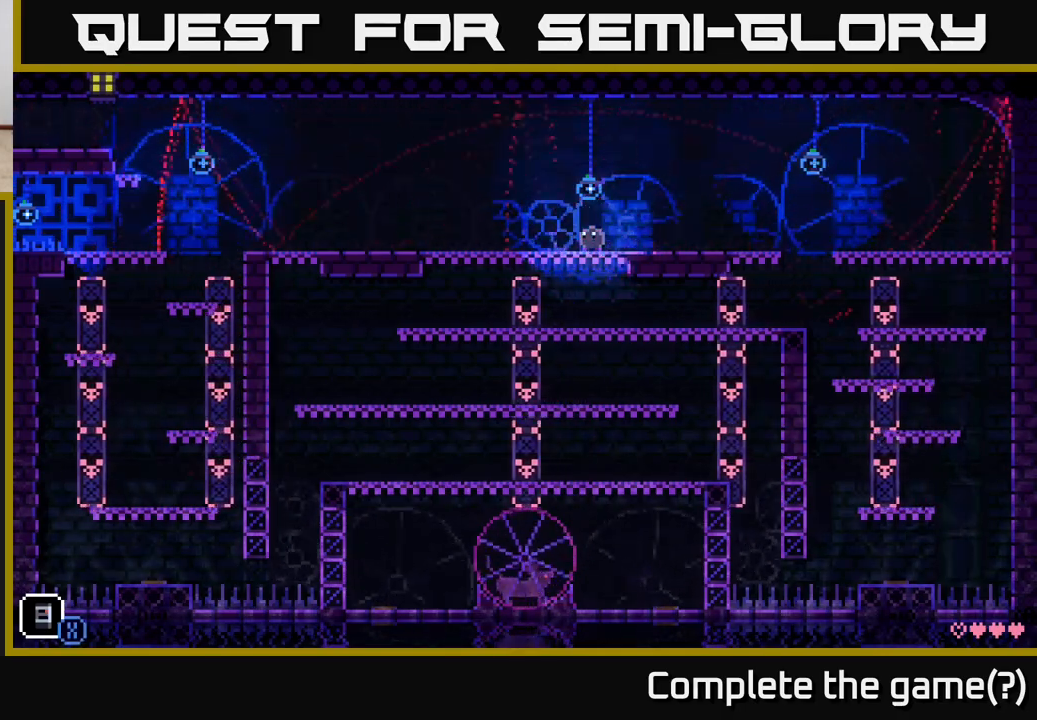
{"buttons": ["X"], "left_stick": "right", "right_stick": "center", "events": [[67, "X", "down"], [183, "left_stick", "right"], [267, "X", "up"], [467, "X", "down"]]}
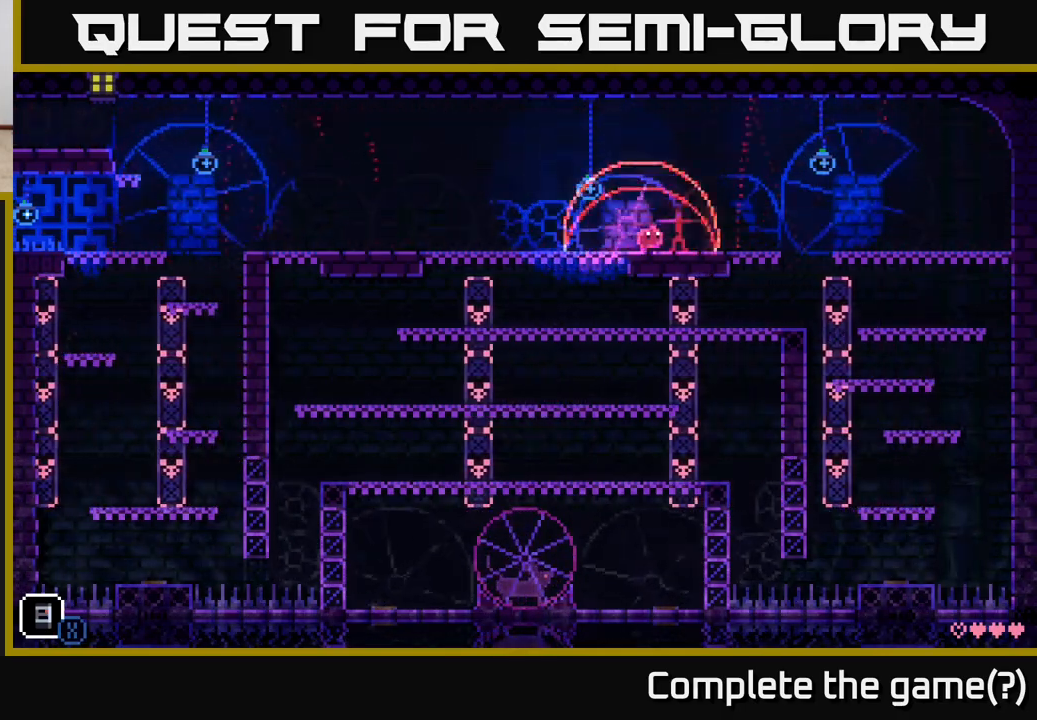
{"buttons": ["A"], "left_stick": "right", "right_stick": "center", "events": [[150, "X", "up"], [267, "X", "down"], [383, "A", "down"], [417, "X", "up"]]}
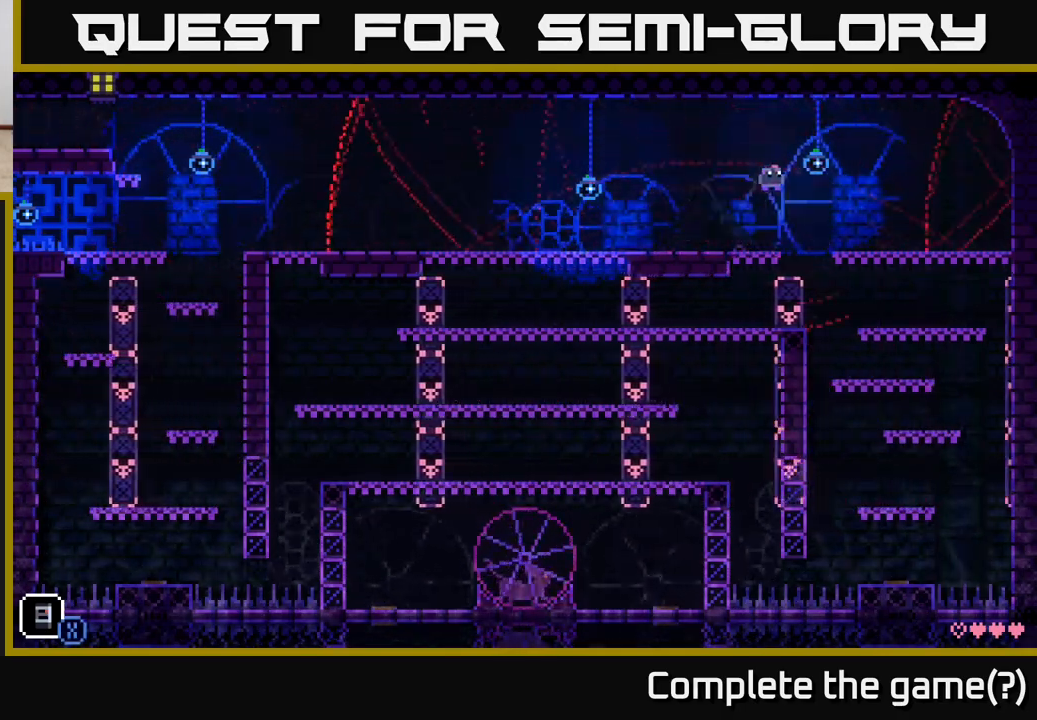
{"buttons": ["X"], "left_stick": "right", "right_stick": "center", "events": [[50, "X", "down"], [67, "A", "up"], [217, "X", "up"], [300, "X", "down"], [400, "X", "up"], [483, "X", "down"]]}
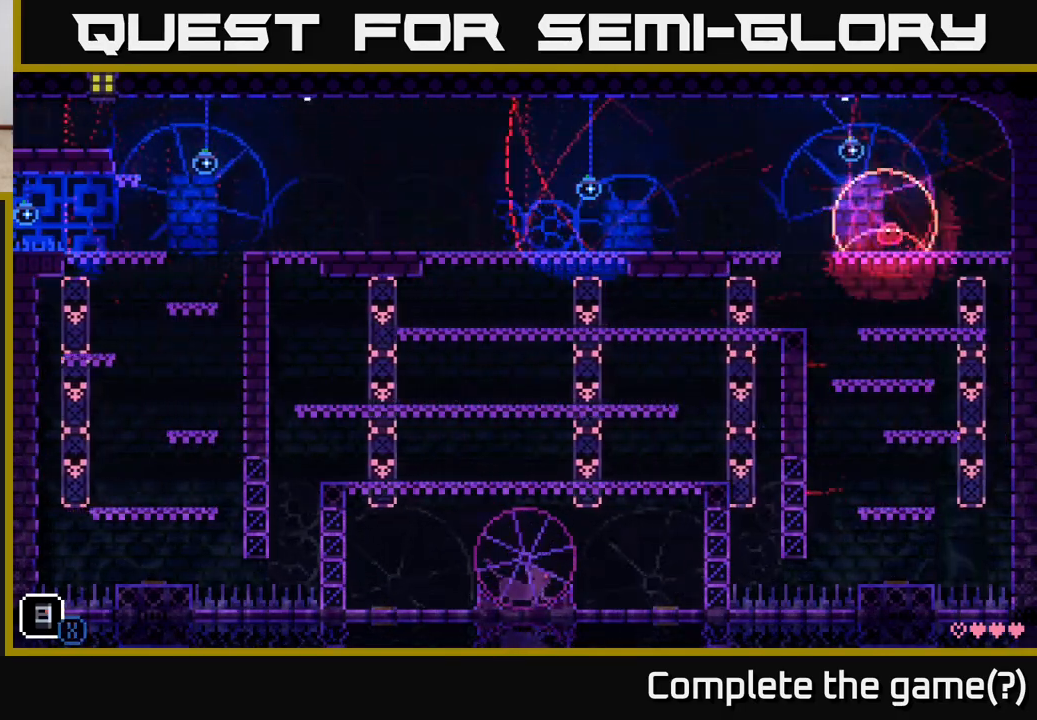
{"buttons": ["R1"], "left_stick": "center", "right_stick": "center", "events": [[117, "X", "up"], [267, "R1", "down"], [267, "left_stick", "center"], [350, "R1", "up"], [450, "R1", "down"]]}
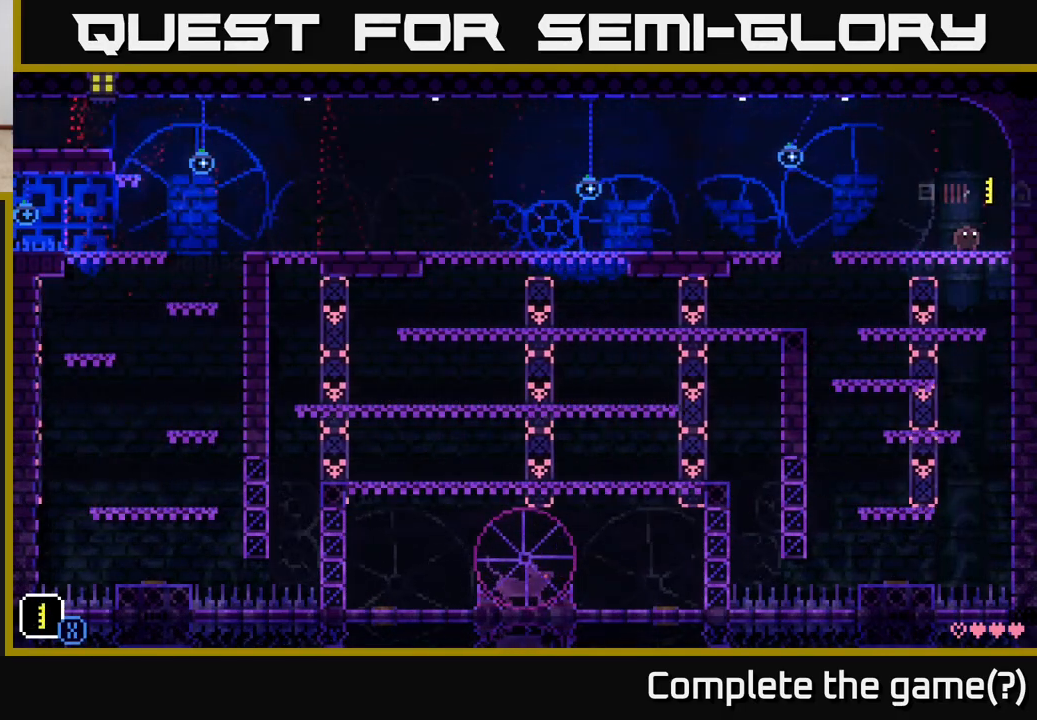
{"buttons": [], "left_stick": "center", "right_stick": "center", "events": [[33, "R1", "up"], [317, "R1", "down"], [450, "R1", "up"]]}
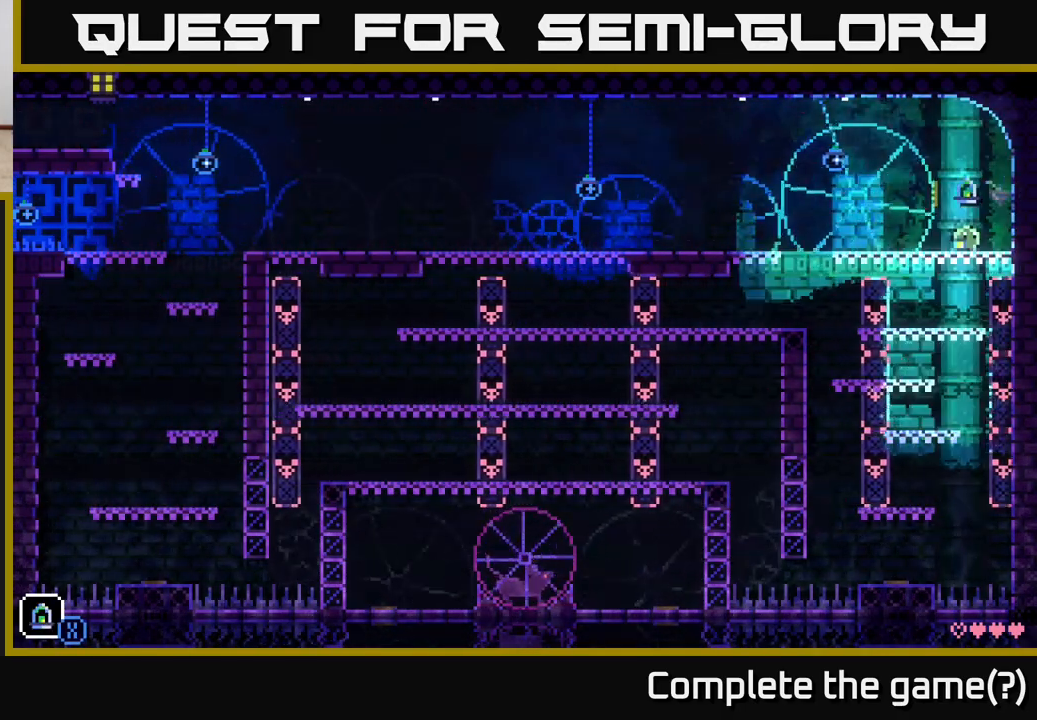
{"buttons": [], "left_stick": "right", "right_stick": "center", "events": [[367, "left_stick", "right"]]}
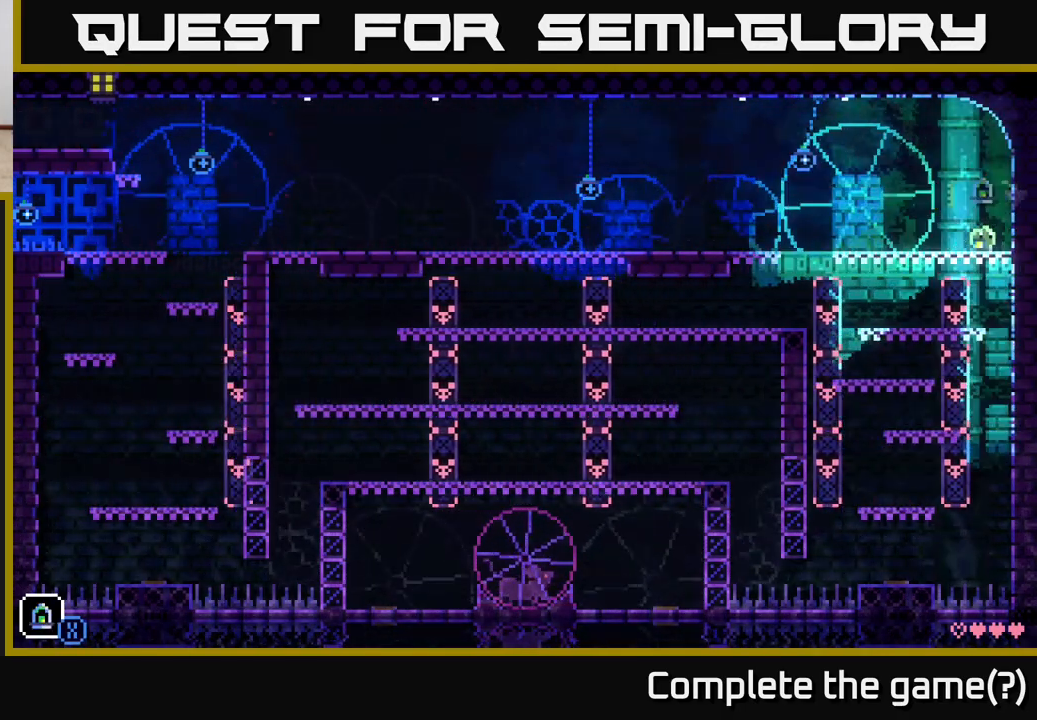
{"buttons": [], "left_stick": "left", "right_stick": "center", "events": [[117, "left_stick", "left"]]}
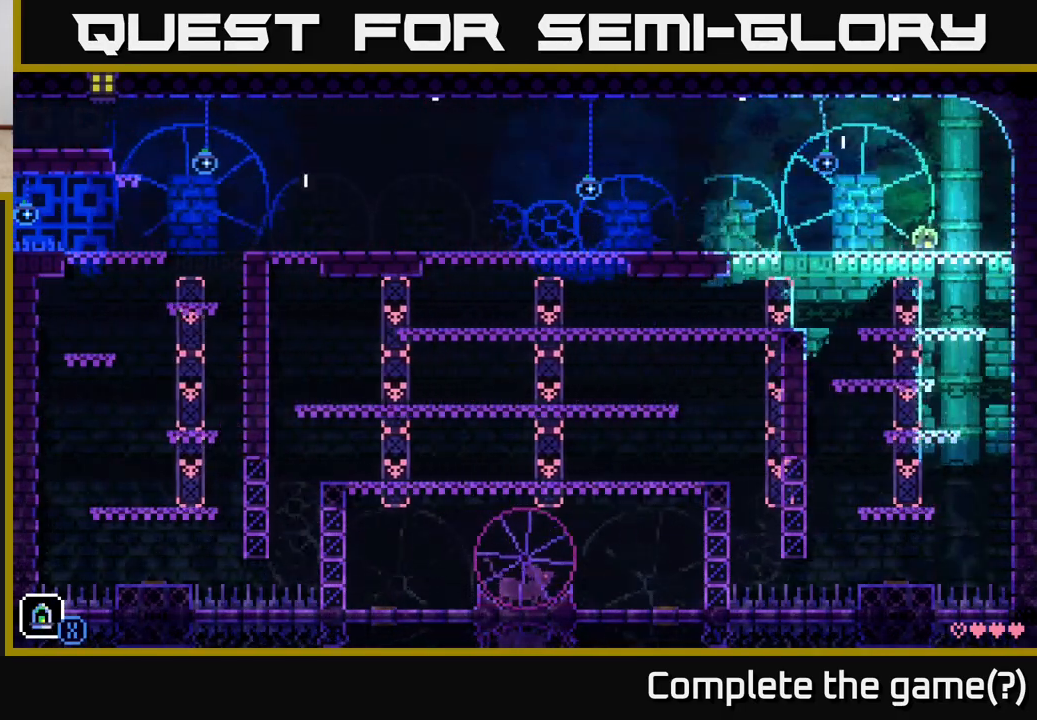
{"buttons": [], "left_stick": "left", "right_stick": "center", "events": []}
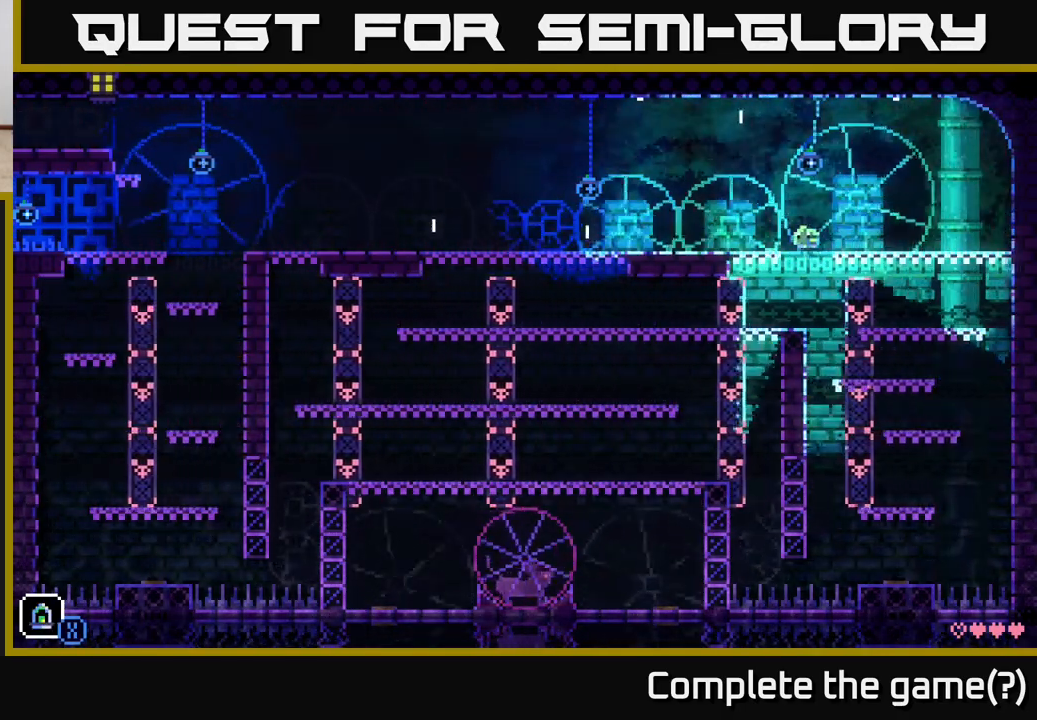
{"buttons": ["A"], "left_stick": "left", "right_stick": "center", "events": [[483, "A", "down"]]}
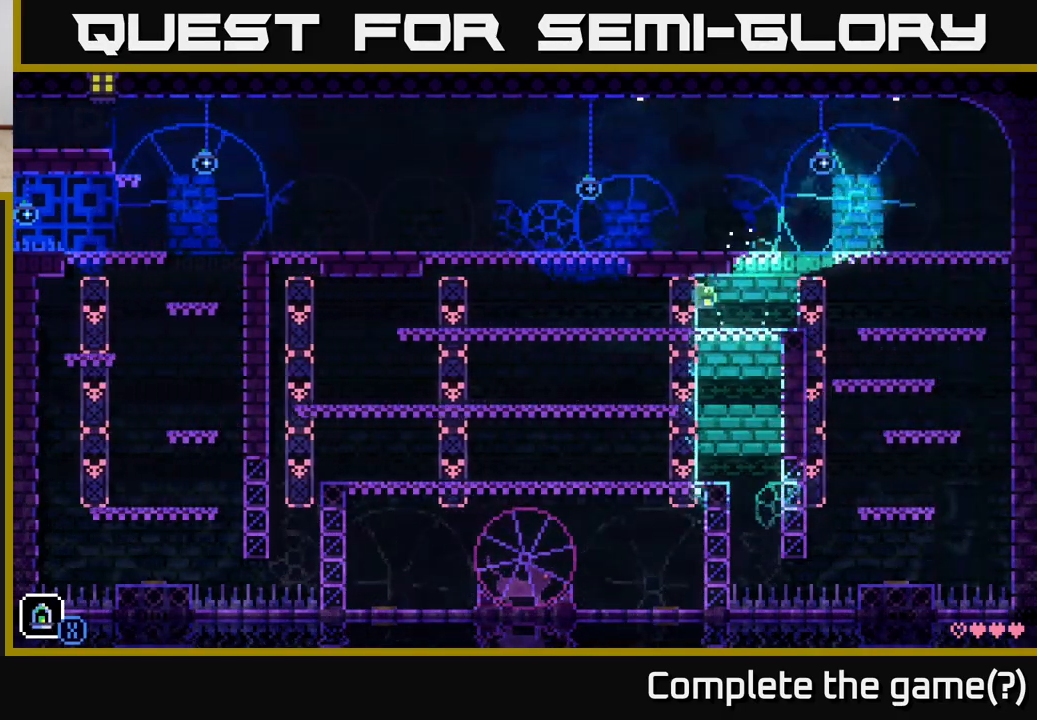
{"buttons": [], "left_stick": "left", "right_stick": "center", "events": [[333, "A", "up"]]}
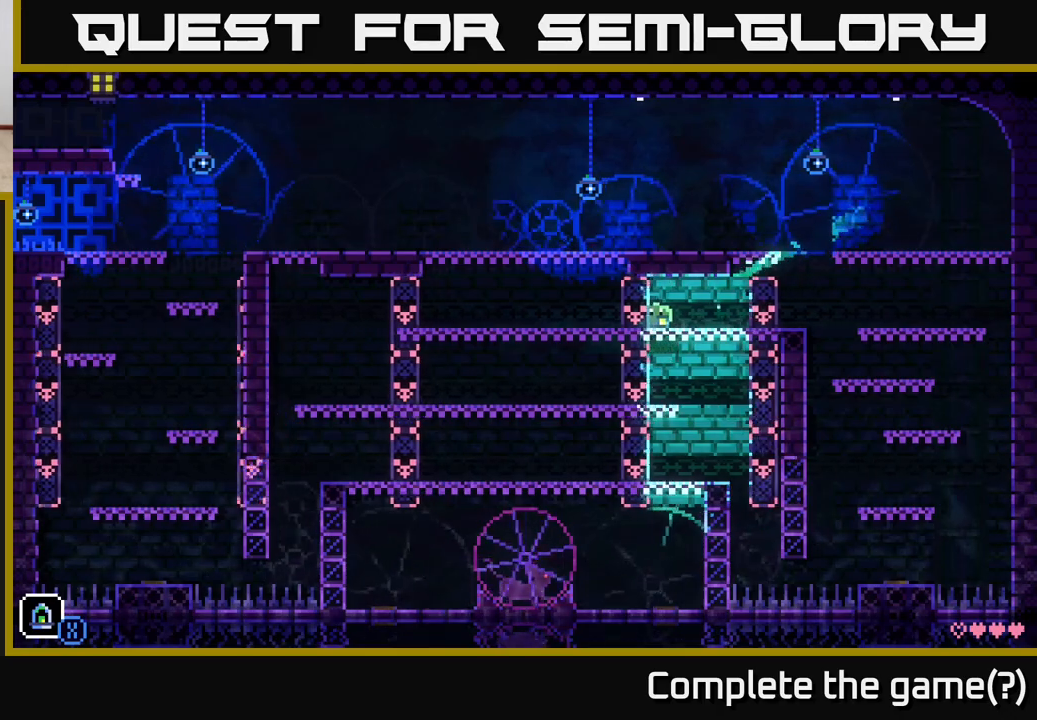
{"buttons": [], "left_stick": "left", "right_stick": "center", "events": []}
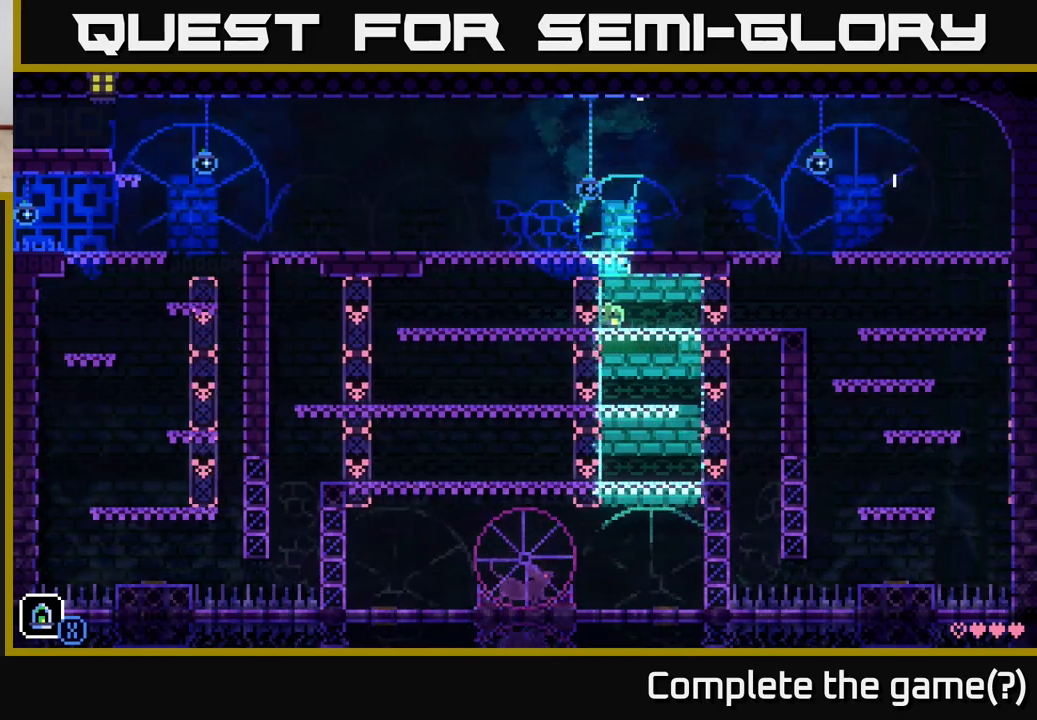
{"buttons": [], "left_stick": "left", "right_stick": "center", "events": [[183, "A", "down"], [483, "A", "up"]]}
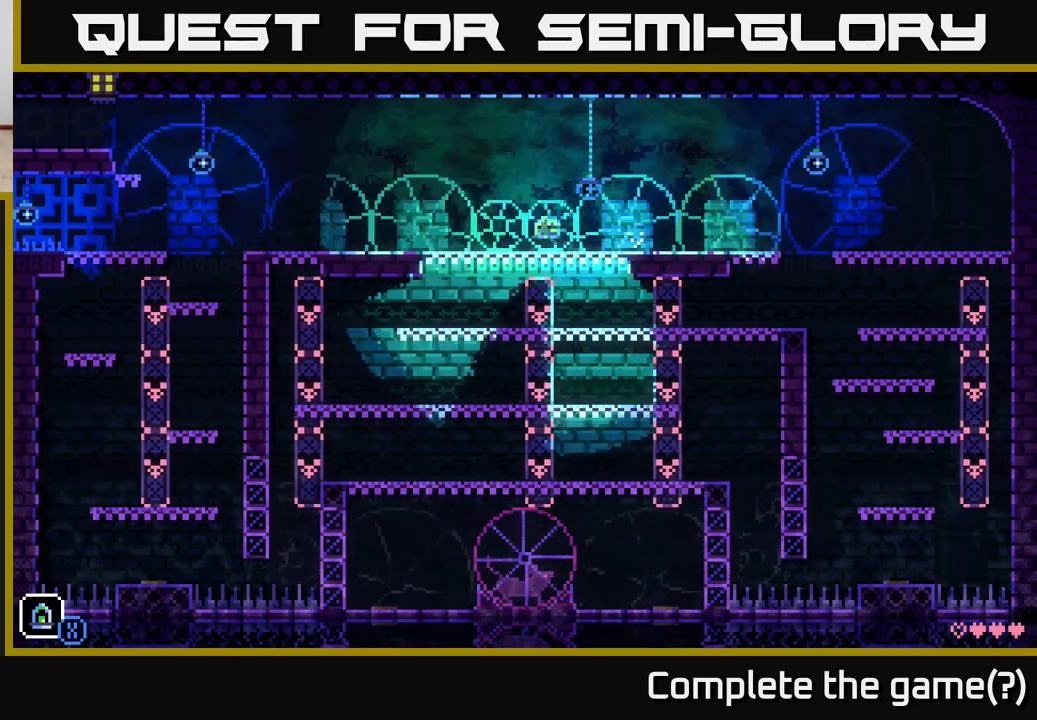
{"buttons": [], "left_stick": "left", "right_stick": "center", "events": []}
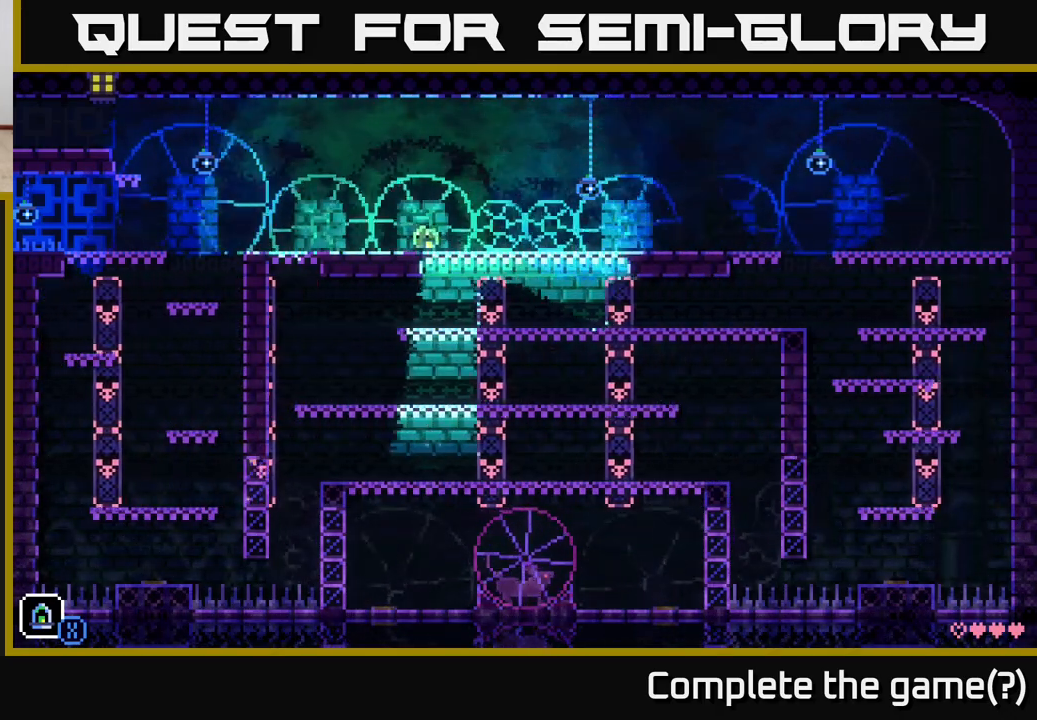
{"buttons": [], "left_stick": "left", "right_stick": "center", "events": [[17, "A", "down"], [217, "A", "up"]]}
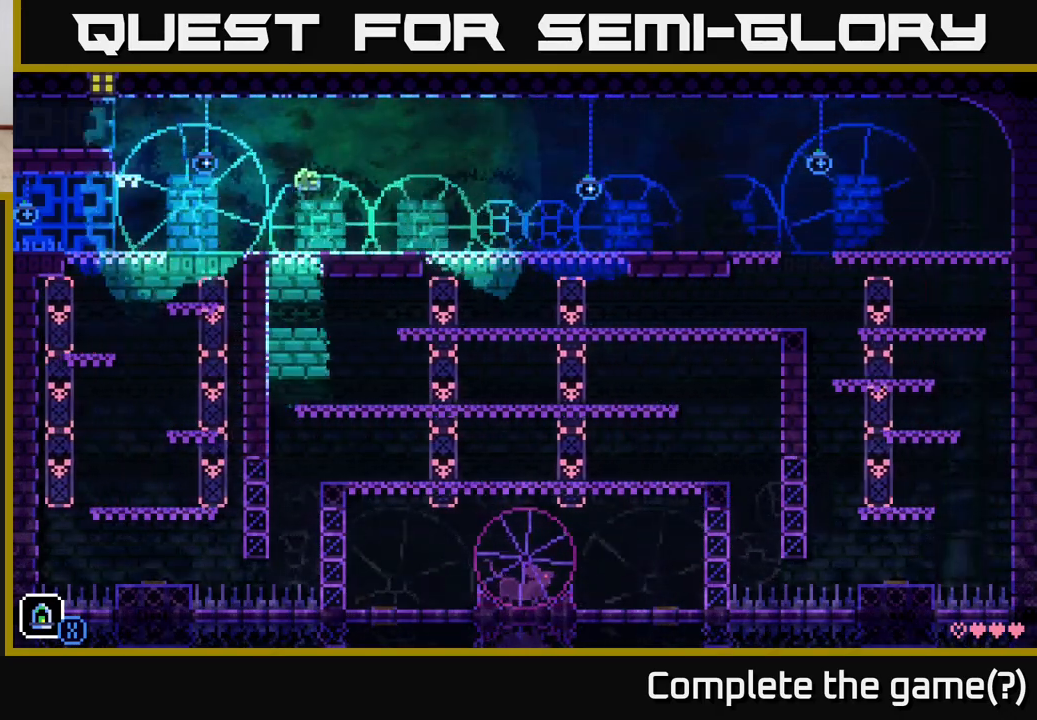
{"buttons": [], "left_stick": "left", "right_stick": "center", "events": [[183, "A", "down"], [300, "A", "up"]]}
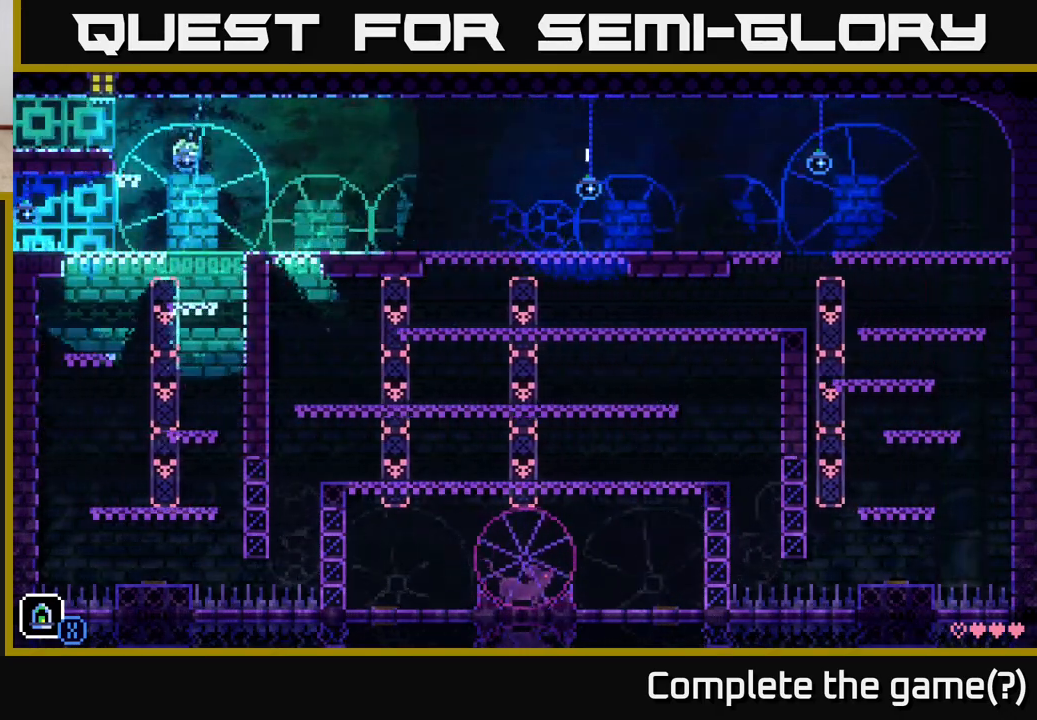
{"buttons": [], "left_stick": "left", "right_stick": "center", "events": [[33, "left_stick", "center"], [133, "left_stick", "left"]]}
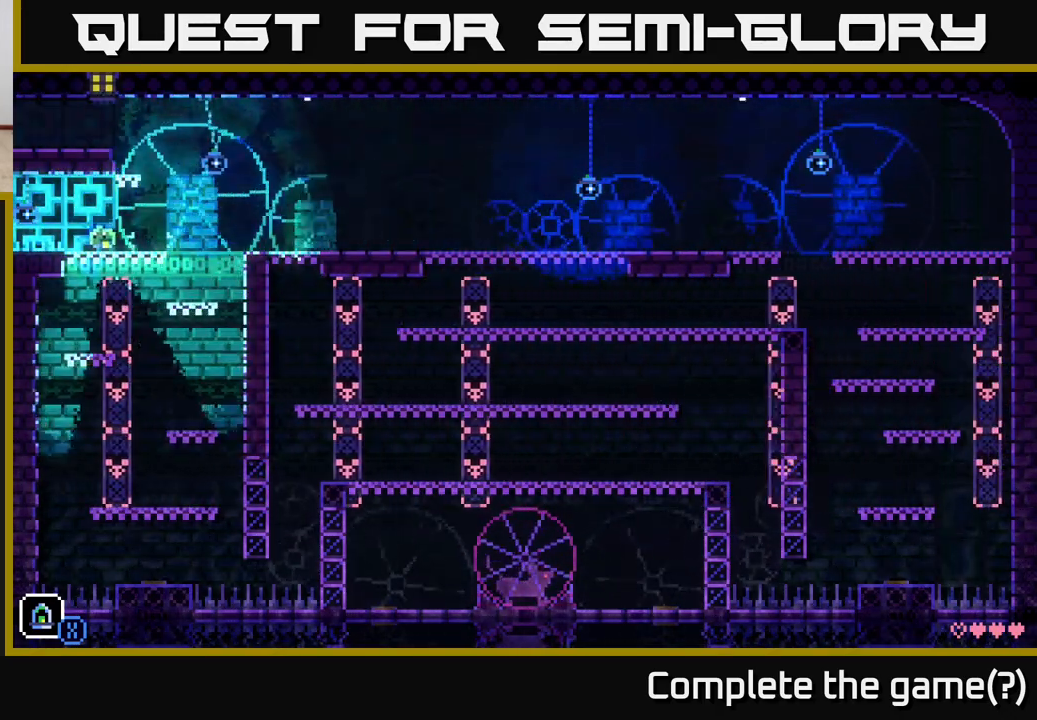
{"buttons": [], "left_stick": "center", "right_stick": "center", "events": [[467, "left_stick", "center"]]}
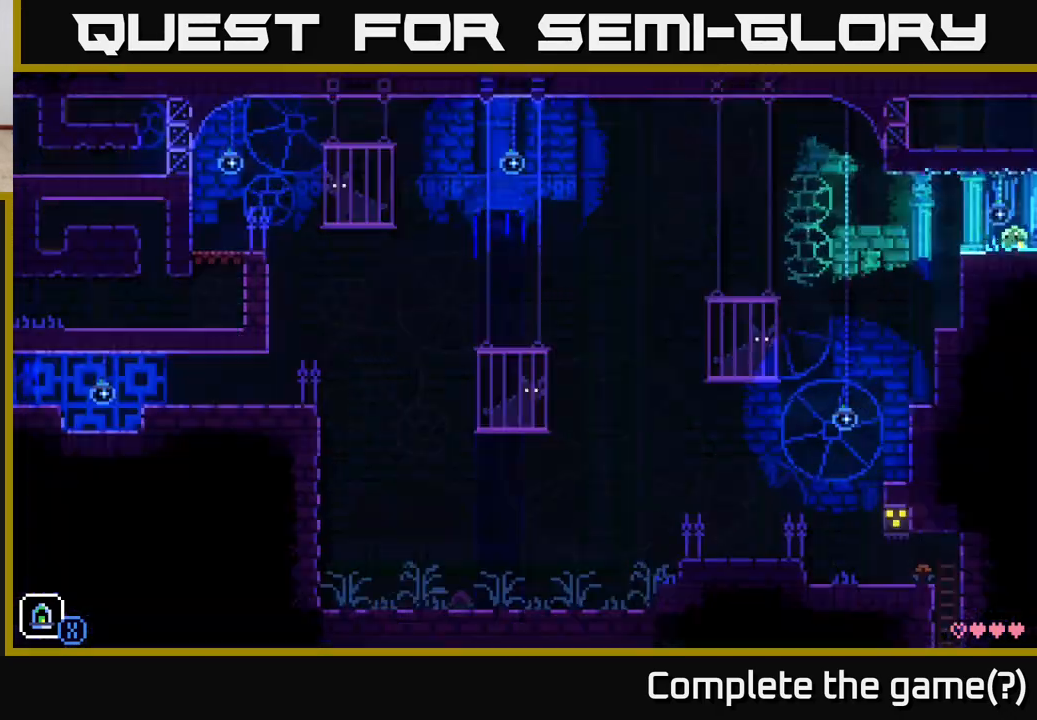
{"buttons": [], "left_stick": "right", "right_stick": "center", "events": [[300, "left_stick", "right"]]}
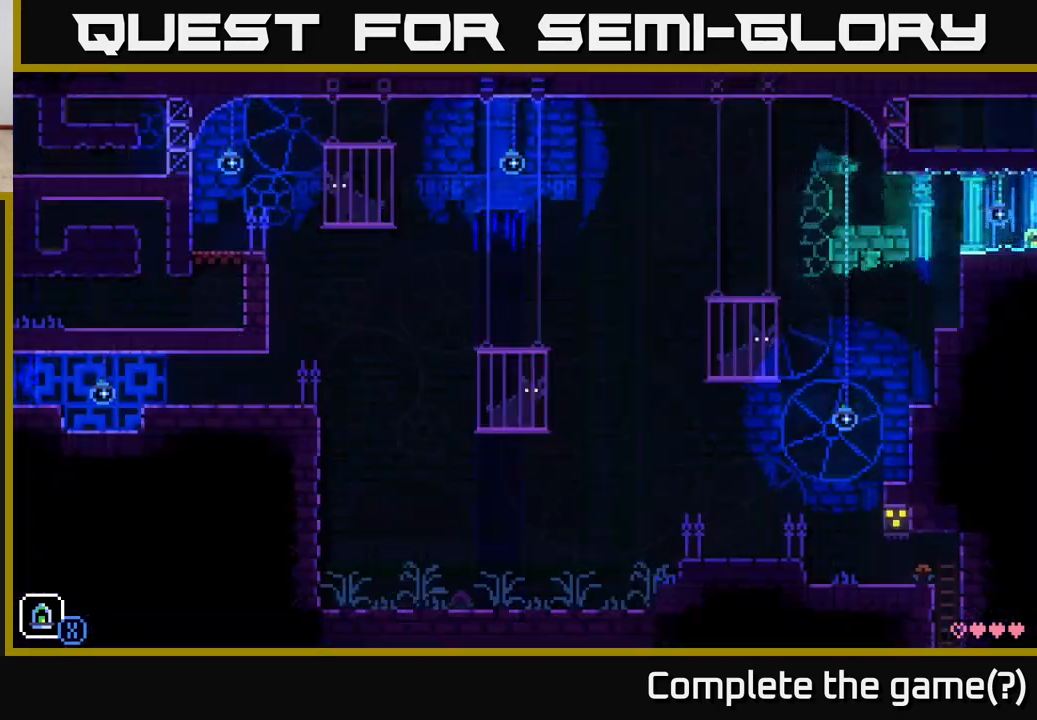
{"buttons": [], "left_stick": "center", "right_stick": "center", "events": [[283, "left_stick", "center"]]}
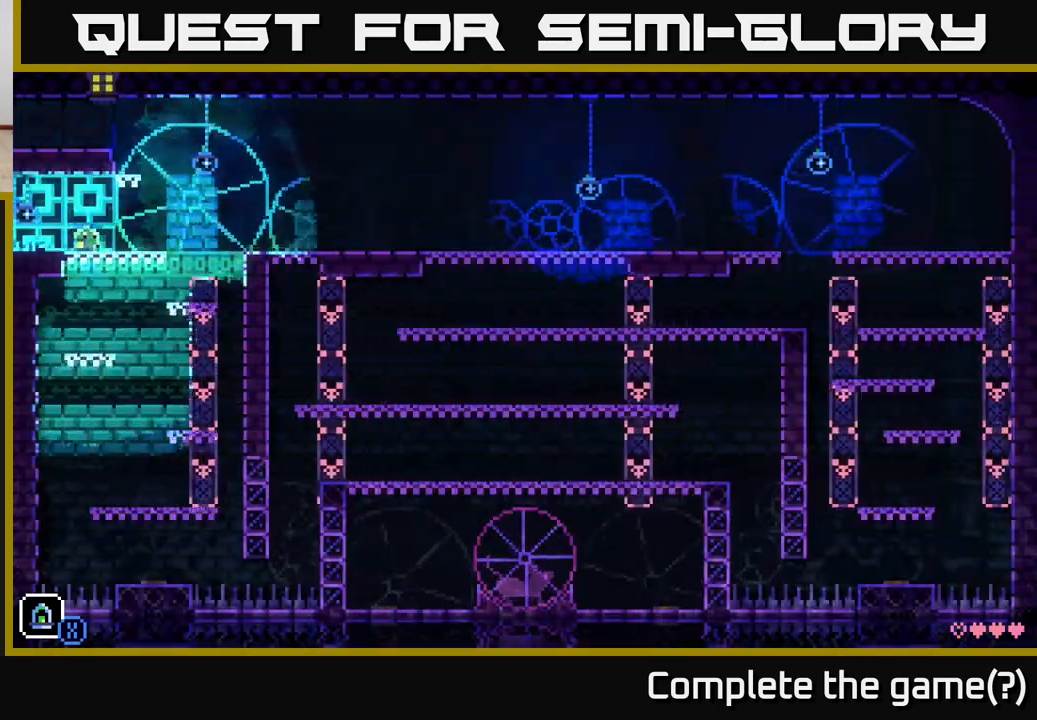
{"buttons": ["A"], "left_stick": "left", "right_stick": "center", "events": [[100, "left_stick", "right"], [317, "A", "down"], [367, "left_stick", "left"]]}
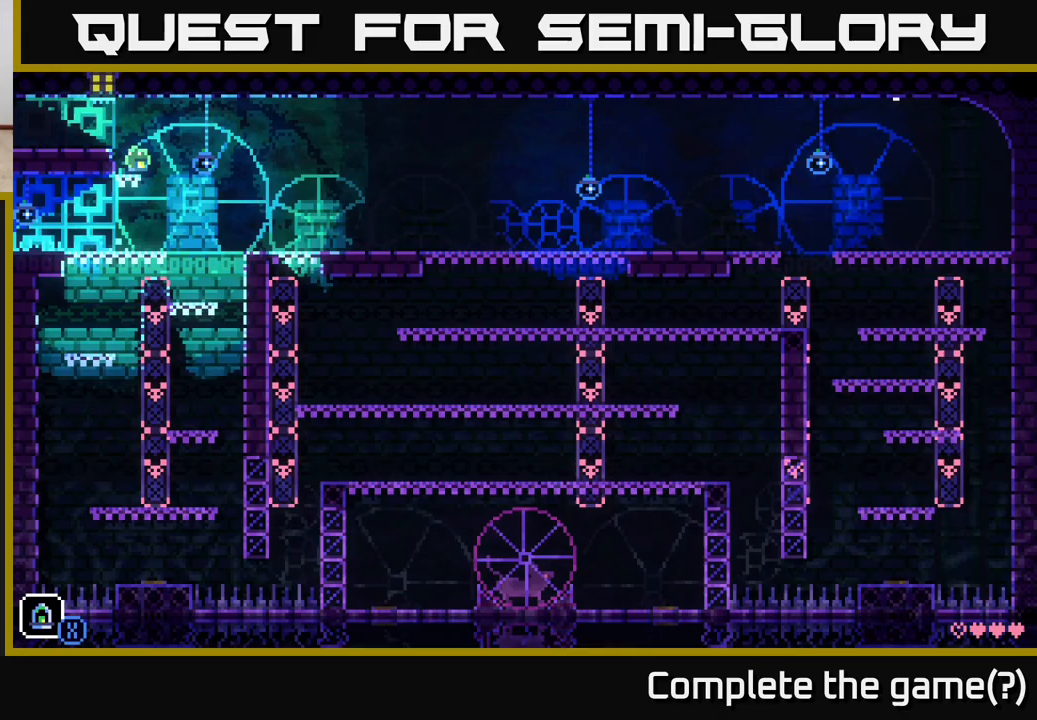
{"buttons": [], "left_stick": "left", "right_stick": "center", "events": [[117, "A", "up"], [267, "A", "down"], [400, "A", "up"]]}